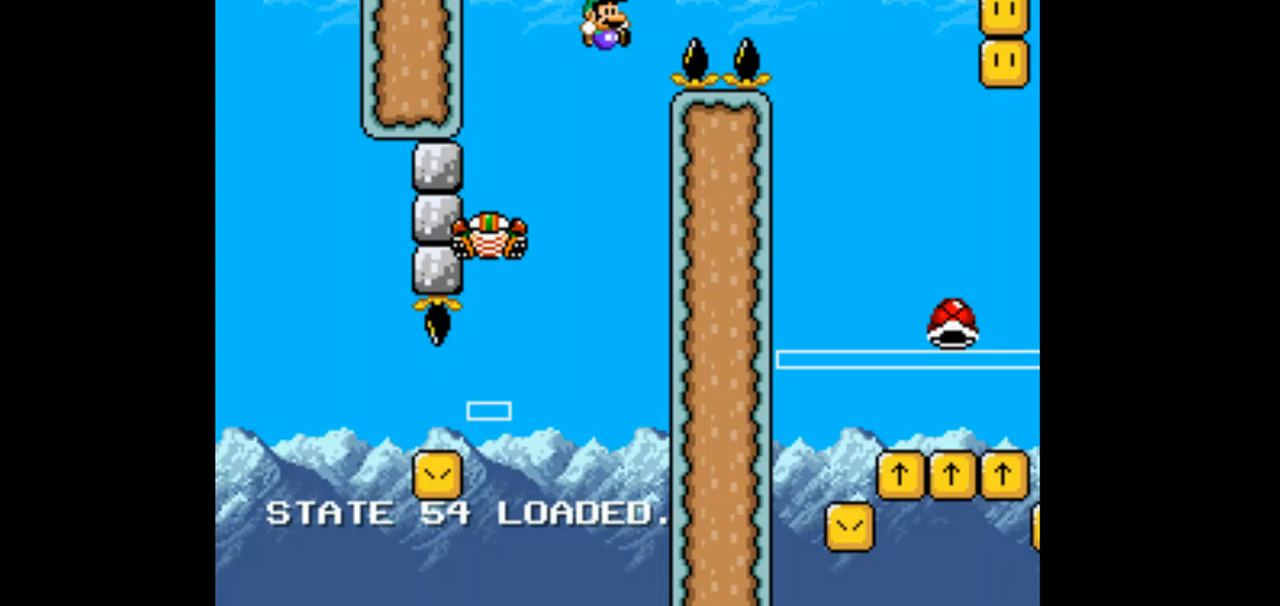
Gameplay with a controller (Nintendo layout); each line is a JSON object with the inputs held at the frame after it (dt_ms = milliseconds from this image to that frame). "events" lists button and stick changes between this image and that frame as [ms after this image, input, new state], when the widget could be followed in between. Not read: L1 L3 R1 R3 START.
{"dt_ms": 500, "buttons": ["B", "Y"], "events": [[200, "DPAD_RIGHT", "down"], [433, "DPAD_RIGHT", "up"]]}
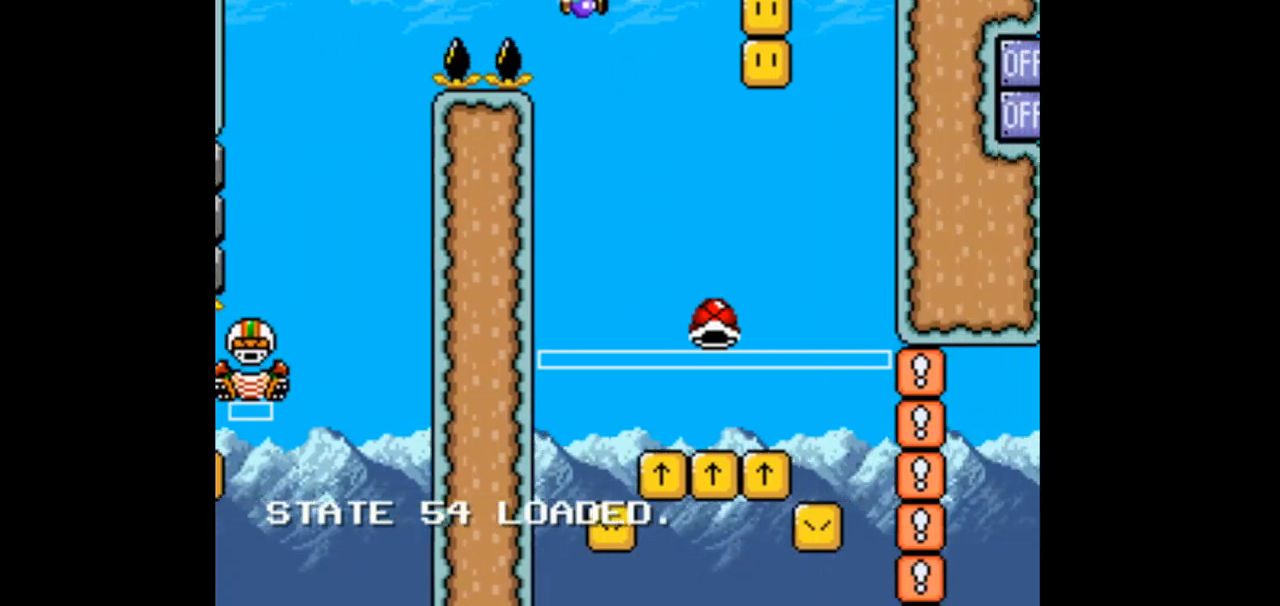
{"dt_ms": 500, "buttons": ["B", "Y", "DPAD_RIGHT"], "events": [[333, "DPAD_RIGHT", "down"]]}
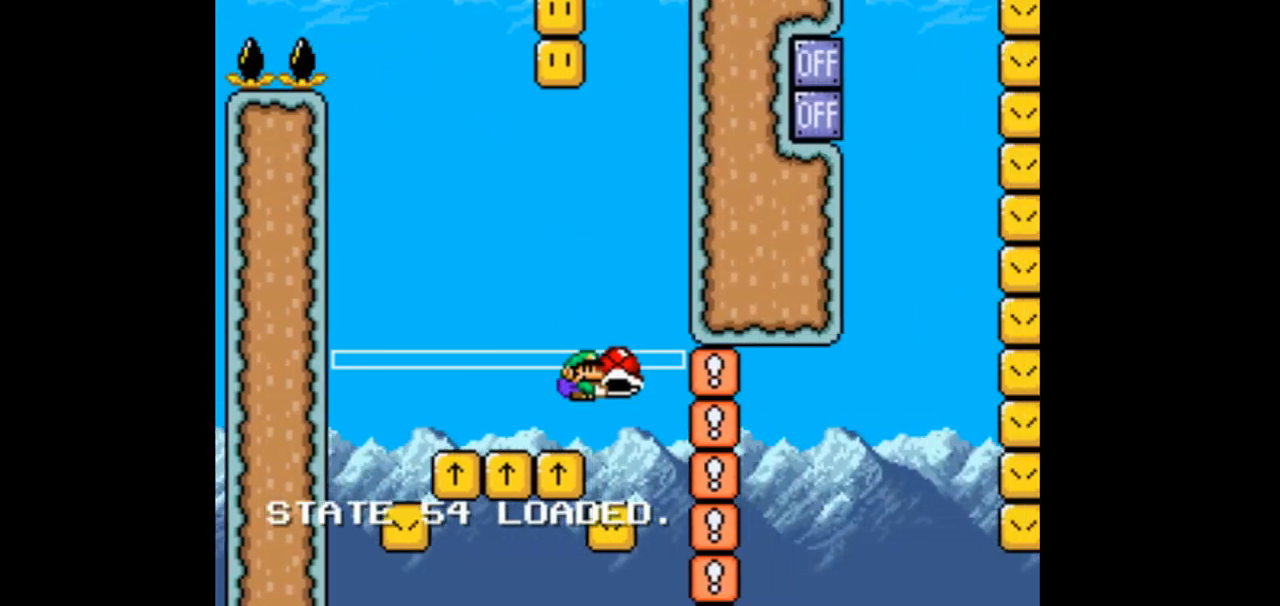
{"dt_ms": 500, "buttons": ["B", "Y"], "events": [[33, "DPAD_RIGHT", "up"], [133, "DPAD_LEFT", "down"], [400, "DPAD_LEFT", "up"]]}
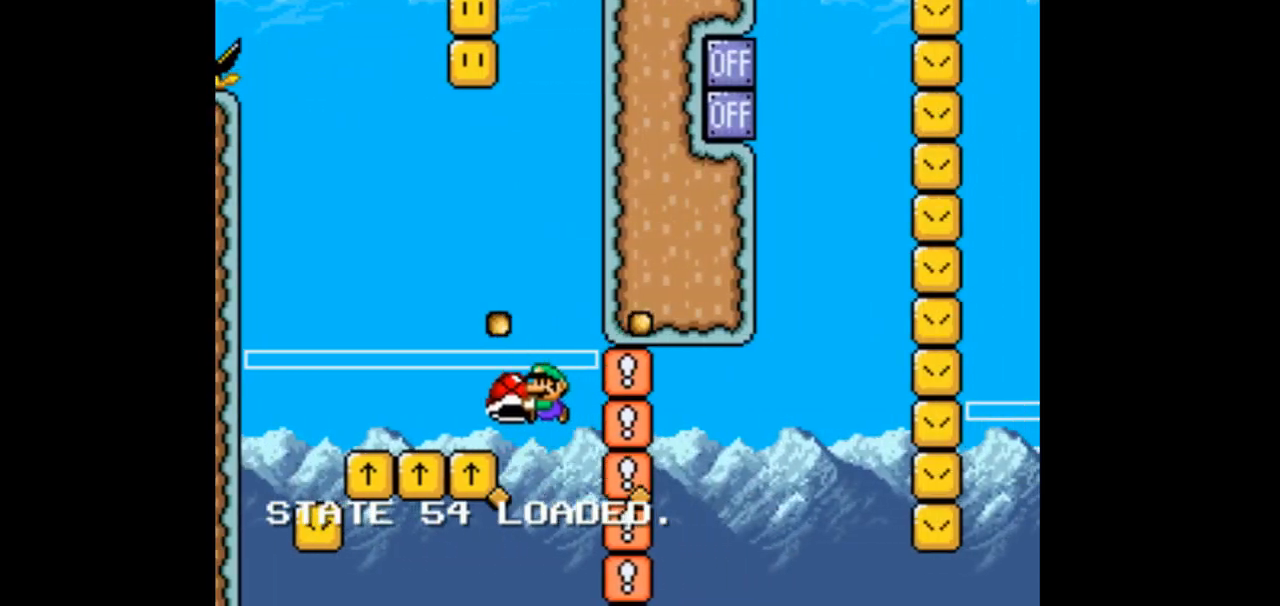
{"dt_ms": 500, "buttons": ["B", "Y"], "events": [[133, "DPAD_LEFT", "down"], [233, "DPAD_LEFT", "up"]]}
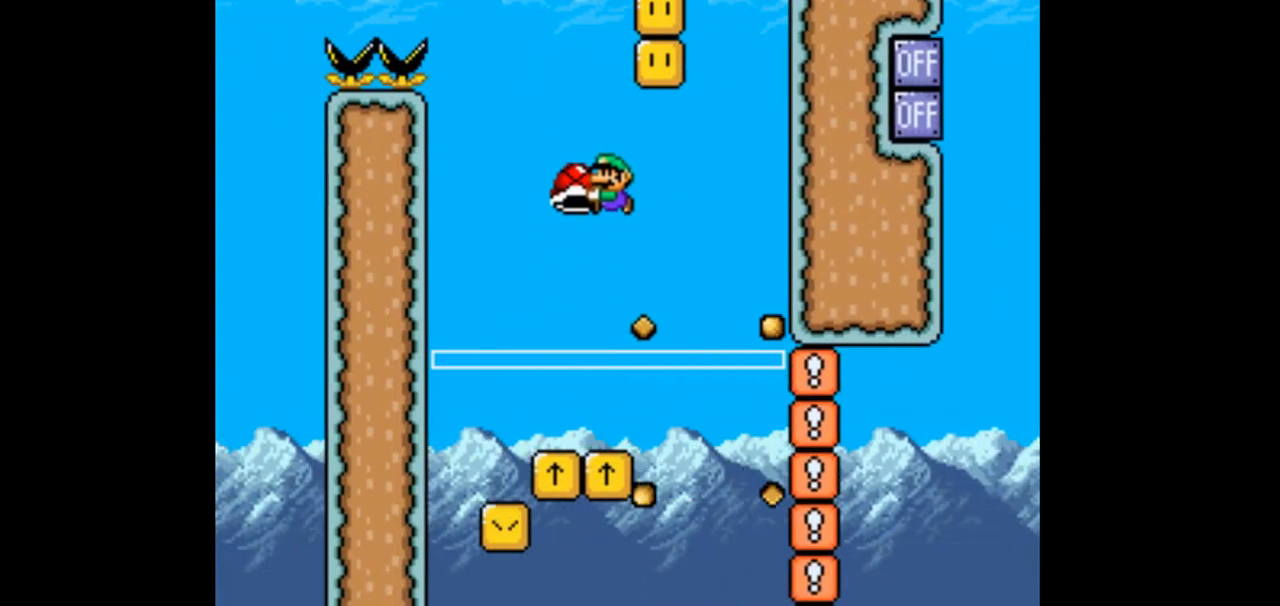
{"dt_ms": 500, "buttons": ["B", "Y"]}
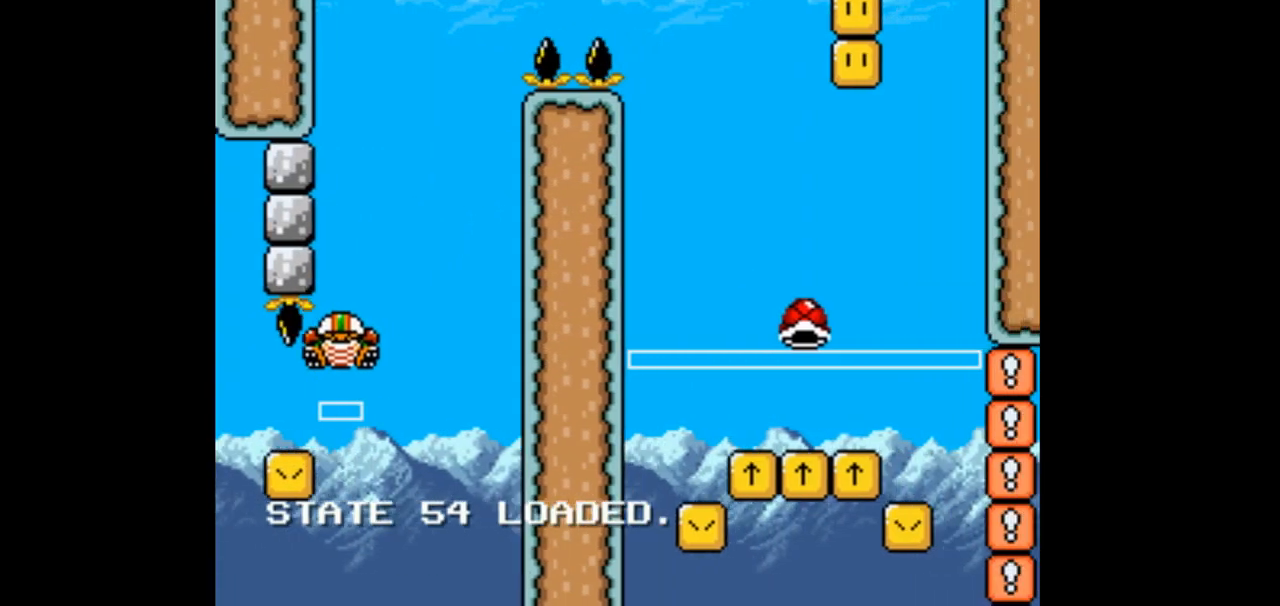
{"dt_ms": 500, "buttons": ["B", "Y", "DPAD_LEFT"], "events": [[467, "DPAD_LEFT", "down"]]}
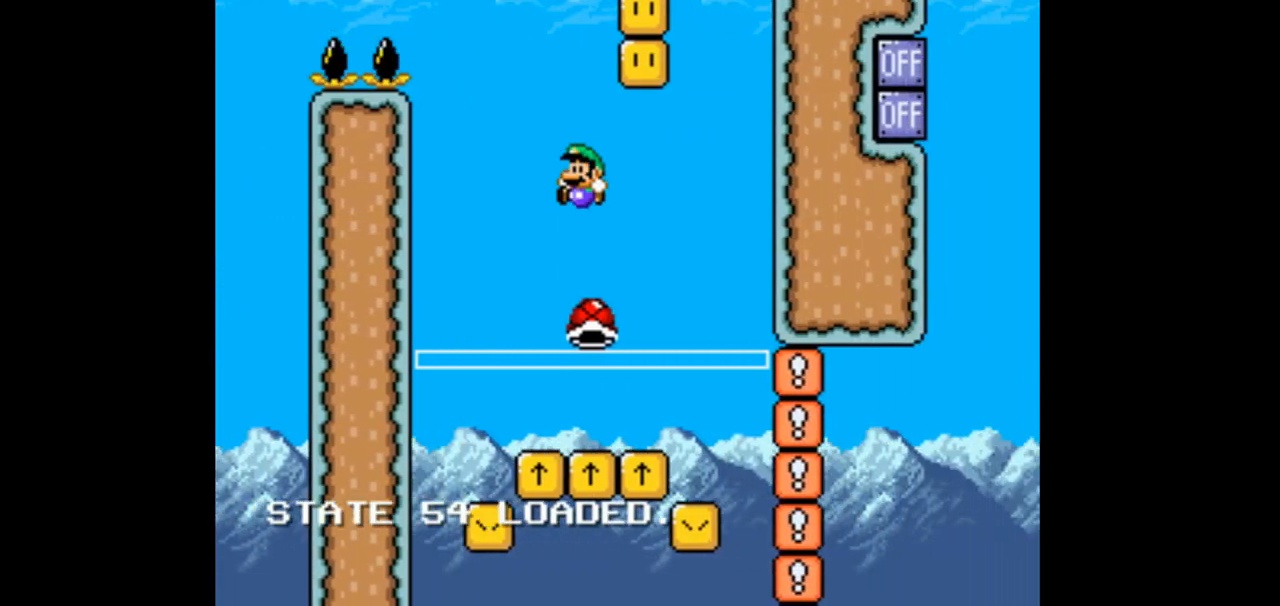
{"dt_ms": 500, "buttons": ["B", "Y"], "events": [[133, "DPAD_LEFT", "up"], [267, "DPAD_RIGHT", "down"], [367, "DPAD_RIGHT", "up"]]}
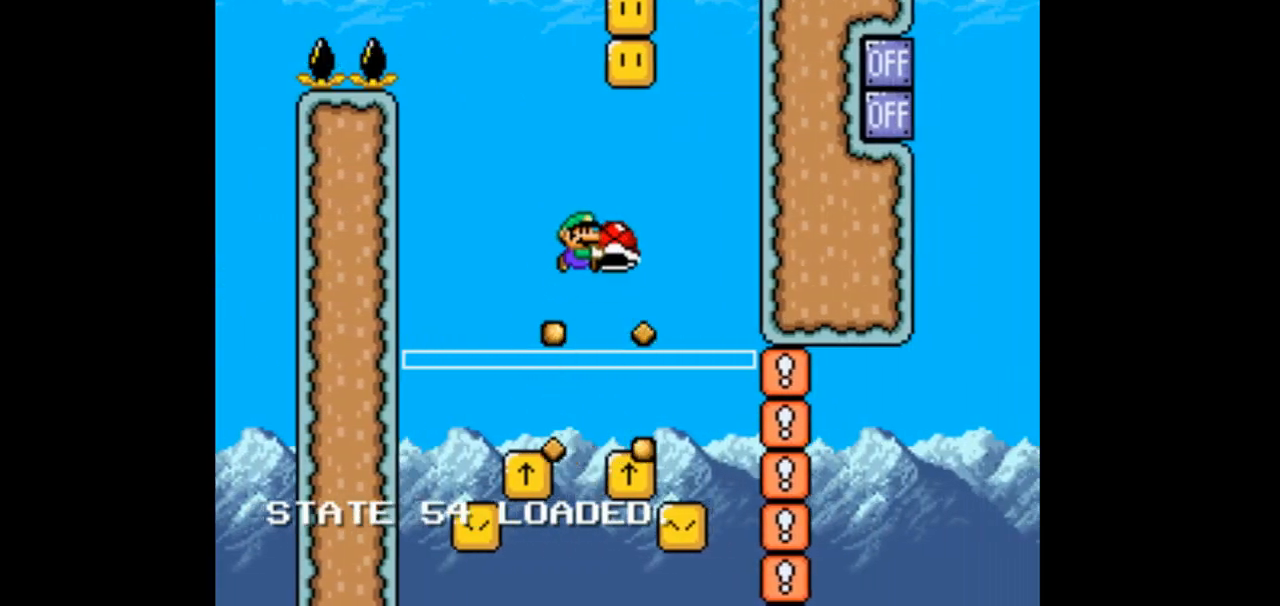
{"dt_ms": 500, "buttons": ["B", "Y"], "events": [[33, "DPAD_UP", "down"], [100, "Y", "up"], [200, "Y", "down"], [300, "DPAD_UP", "up"]]}
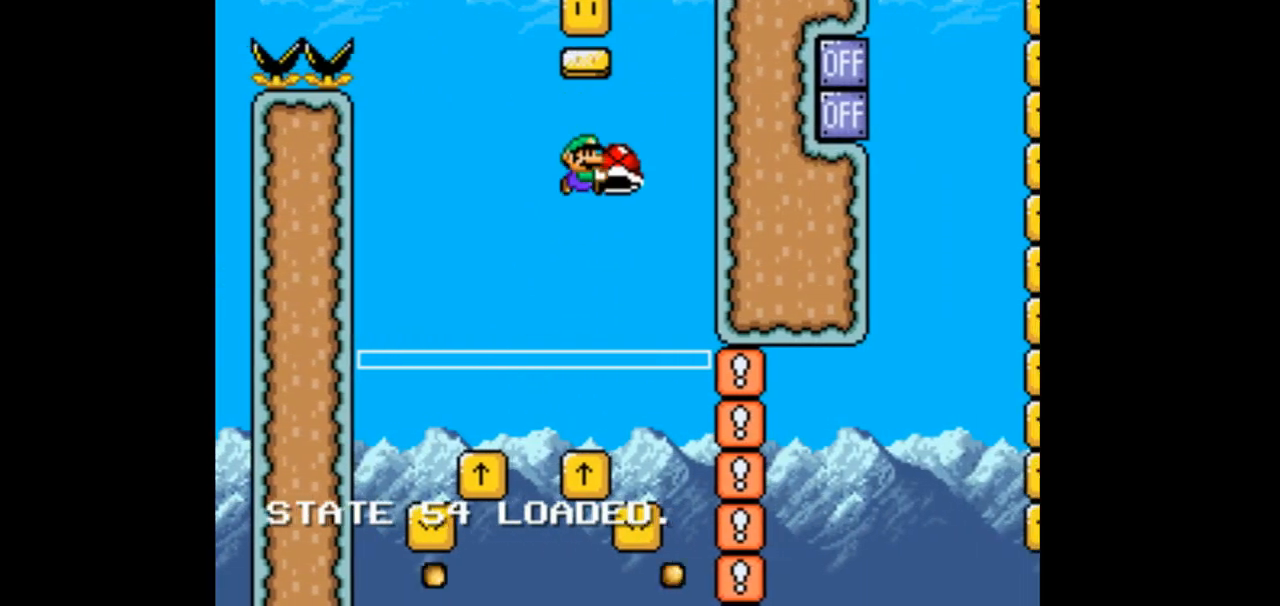
{"dt_ms": 500, "buttons": ["B", "Y"], "events": [[100, "DPAD_LEFT", "down"], [267, "DPAD_LEFT", "up"]]}
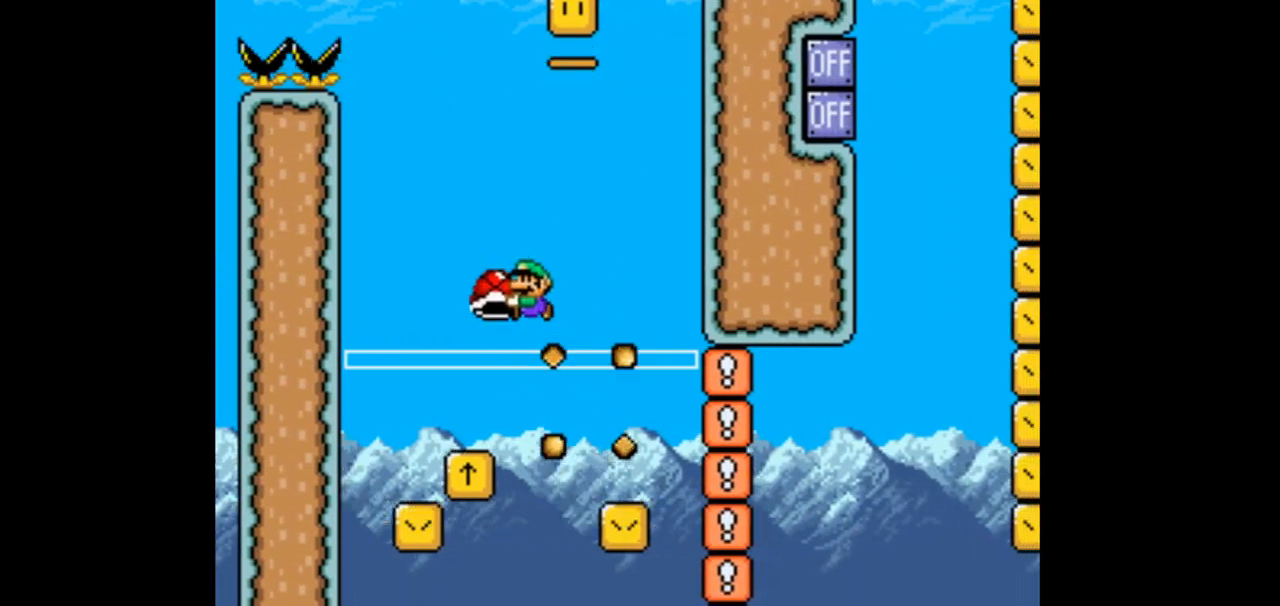
{"dt_ms": 500, "buttons": ["B", "Y", "DPAD_UP"], "events": [[200, "DPAD_RIGHT", "down"], [300, "DPAD_RIGHT", "up"], [333, "DPAD_UP", "down"], [400, "Y", "up"], [500, "Y", "down"]]}
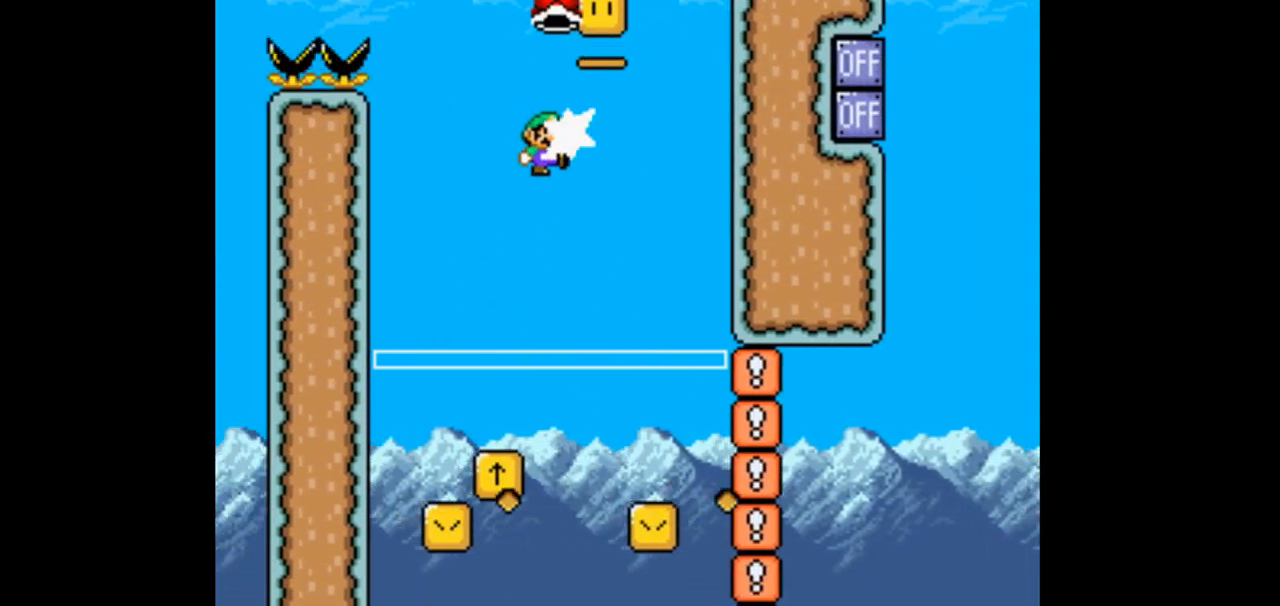
{"dt_ms": 1000, "buttons": ["B", "Y"]}
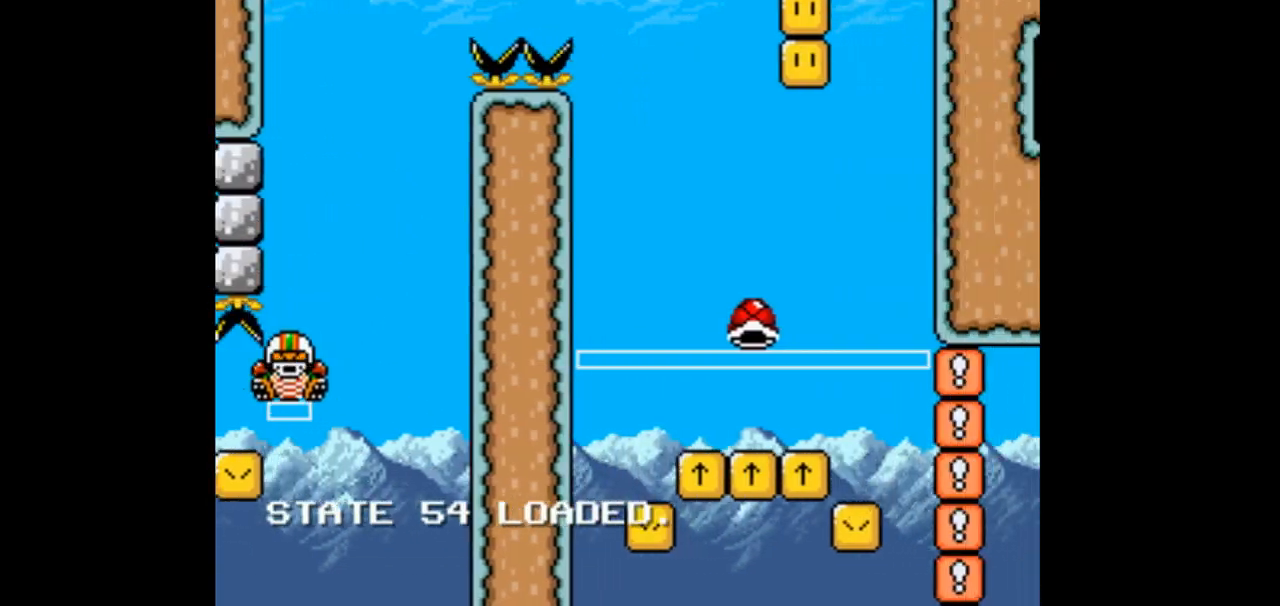
{"dt_ms": 500, "buttons": ["B", "Y", "DPAD_UP", "DPAD_RIGHT"], "events": [[267, "DPAD_LEFT", "down"], [400, "DPAD_UP", "down"], [433, "DPAD_LEFT", "up"], [467, "DPAD_RIGHT", "down"]]}
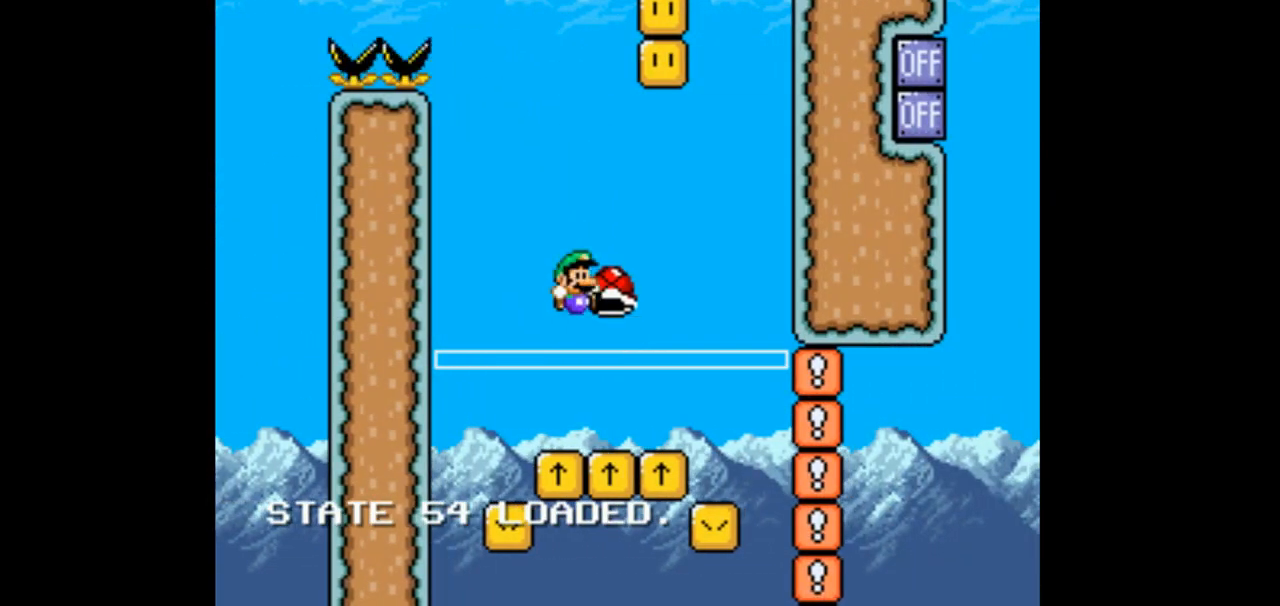
{"dt_ms": 500, "buttons": ["B", "Y", "DPAD_LEFT"], "events": [[67, "DPAD_RIGHT", "up"], [67, "Y", "up"], [167, "Y", "down"], [233, "DPAD_UP", "up"], [500, "DPAD_LEFT", "down"]]}
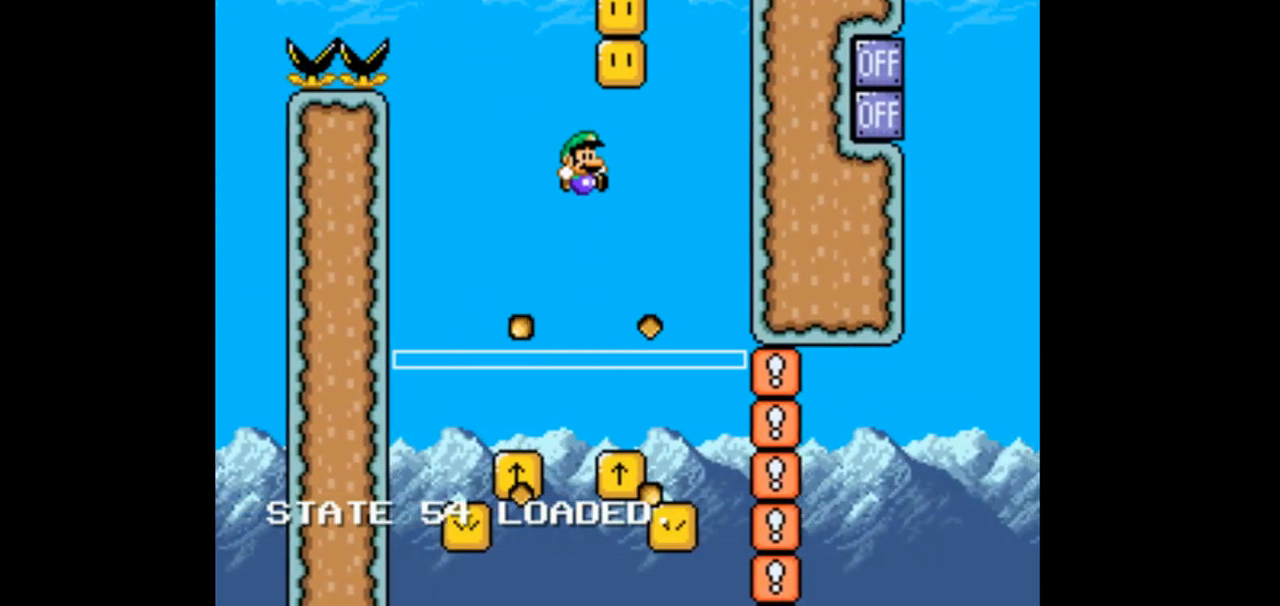
{"dt_ms": 500, "buttons": ["B", "Y", "DPAD_RIGHT"], "events": [[267, "DPAD_LEFT", "up"], [433, "DPAD_RIGHT", "down"]]}
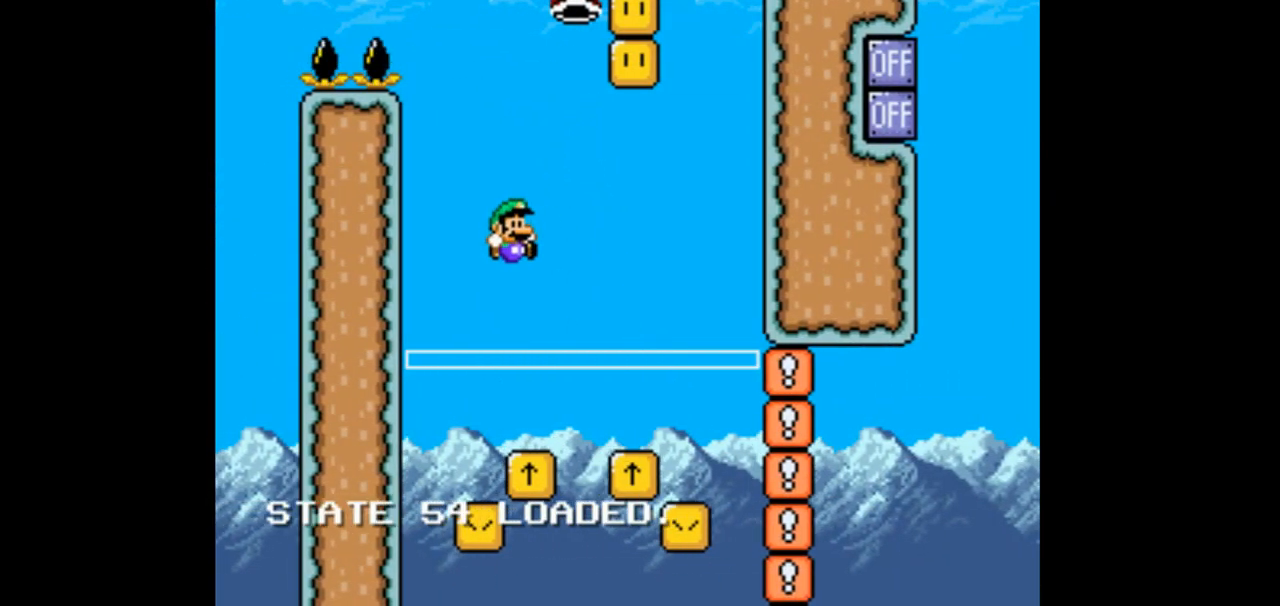
{"dt_ms": 1000, "buttons": ["B", "Y"]}
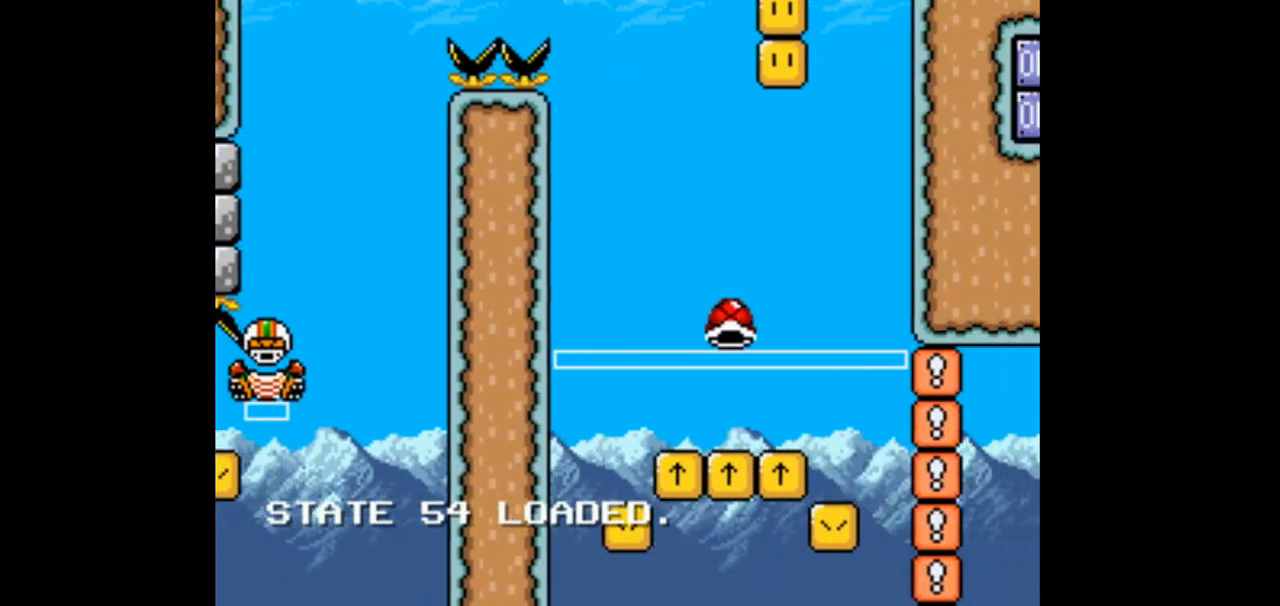
{"dt_ms": 500, "buttons": ["B", "DPAD_UP"], "events": [[133, "DPAD_LEFT", "down"], [267, "DPAD_LEFT", "up"], [300, "DPAD_RIGHT", "down"], [333, "DPAD_UP", "down"], [500, "DPAD_RIGHT", "up"], [500, "Y", "up"]]}
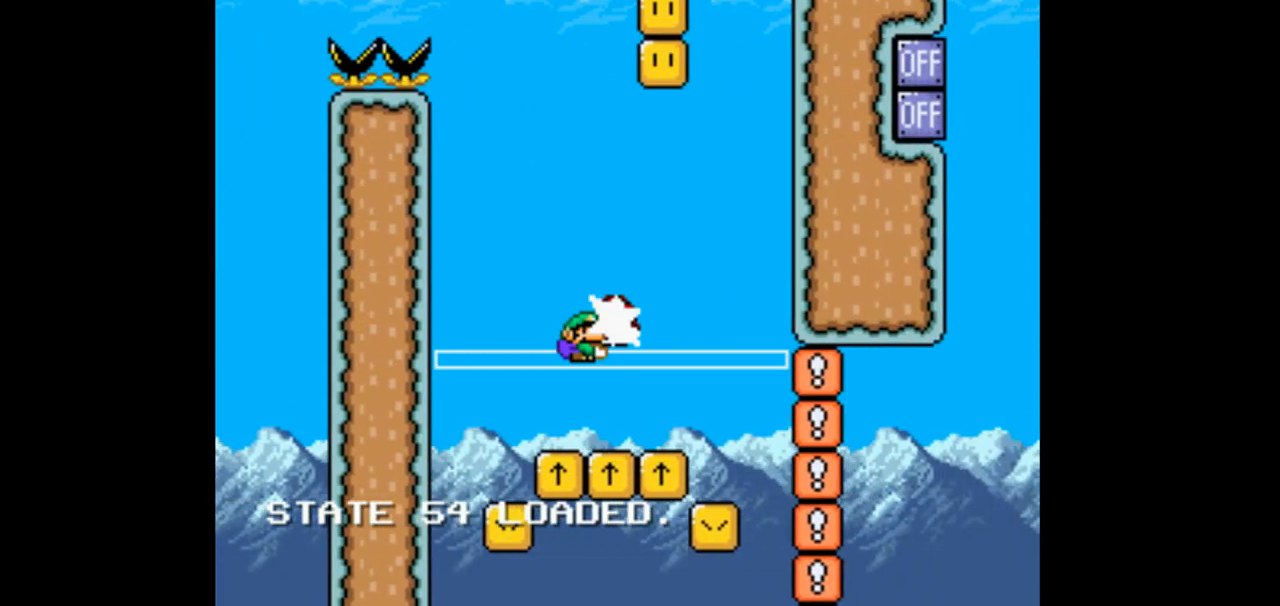
{"dt_ms": 500, "buttons": ["B", "Y"], "events": [[100, "Y", "down"], [200, "DPAD_UP", "up"], [300, "DPAD_LEFT", "down"], [433, "DPAD_LEFT", "up"]]}
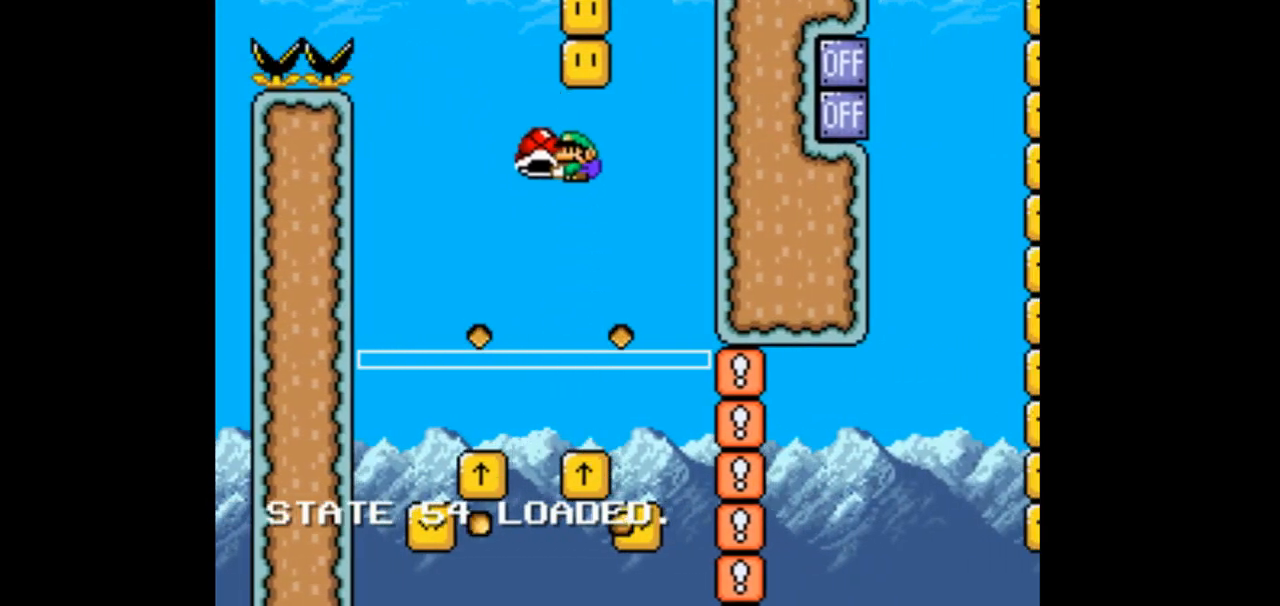
{"dt_ms": 1000, "buttons": ["B", "Y"]}
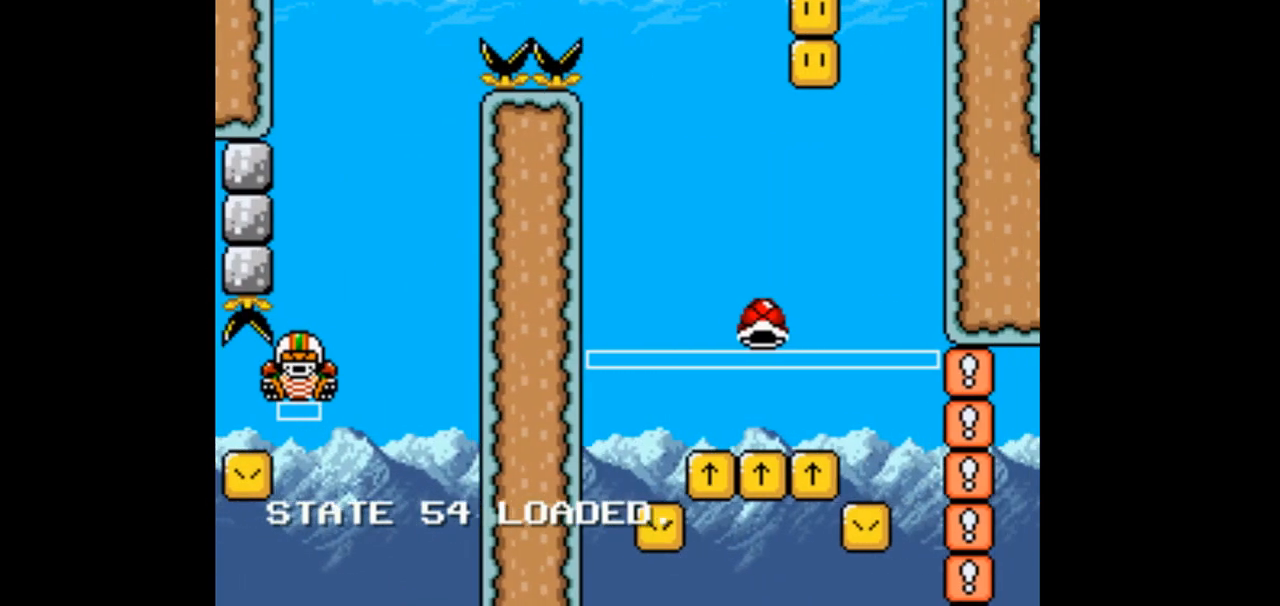
{"dt_ms": 500, "buttons": ["B", "Y", "DPAD_RIGHT"], "events": [[267, "DPAD_LEFT", "down"], [400, "DPAD_LEFT", "up"], [433, "DPAD_RIGHT", "down"]]}
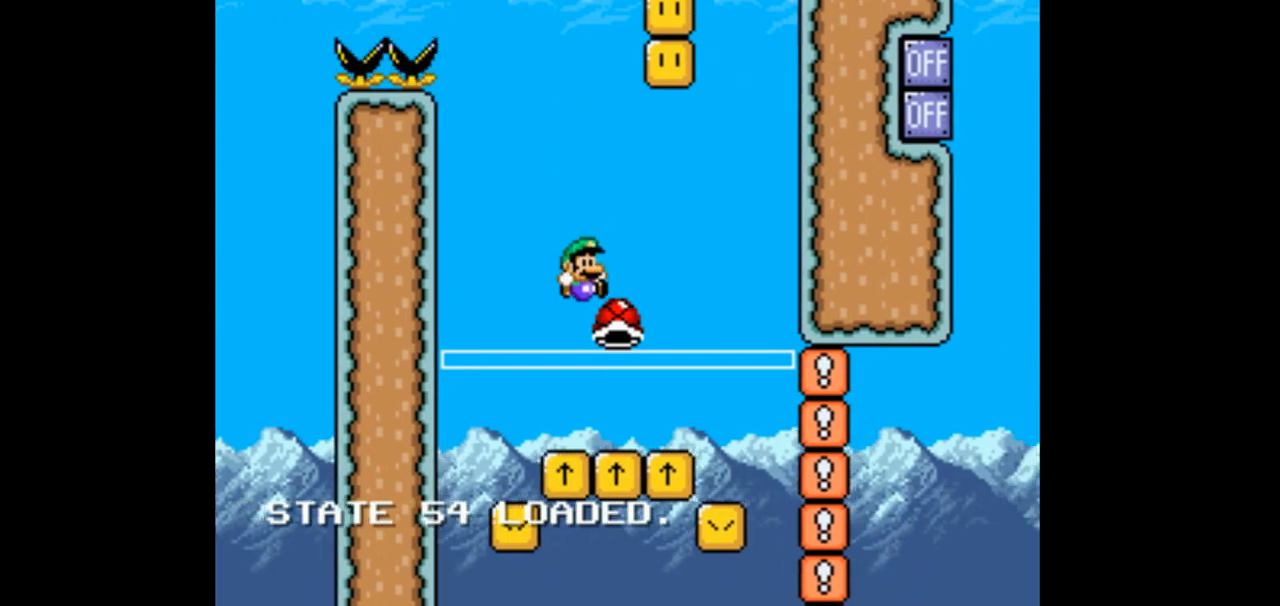
{"dt_ms": 500, "buttons": ["B", "Y", "DPAD_LEFT"], "events": [[33, "DPAD_UP", "down"], [100, "DPAD_RIGHT", "up"], [100, "Y", "up"], [167, "Y", "down"], [300, "DPAD_UP", "up"], [467, "DPAD_LEFT", "down"]]}
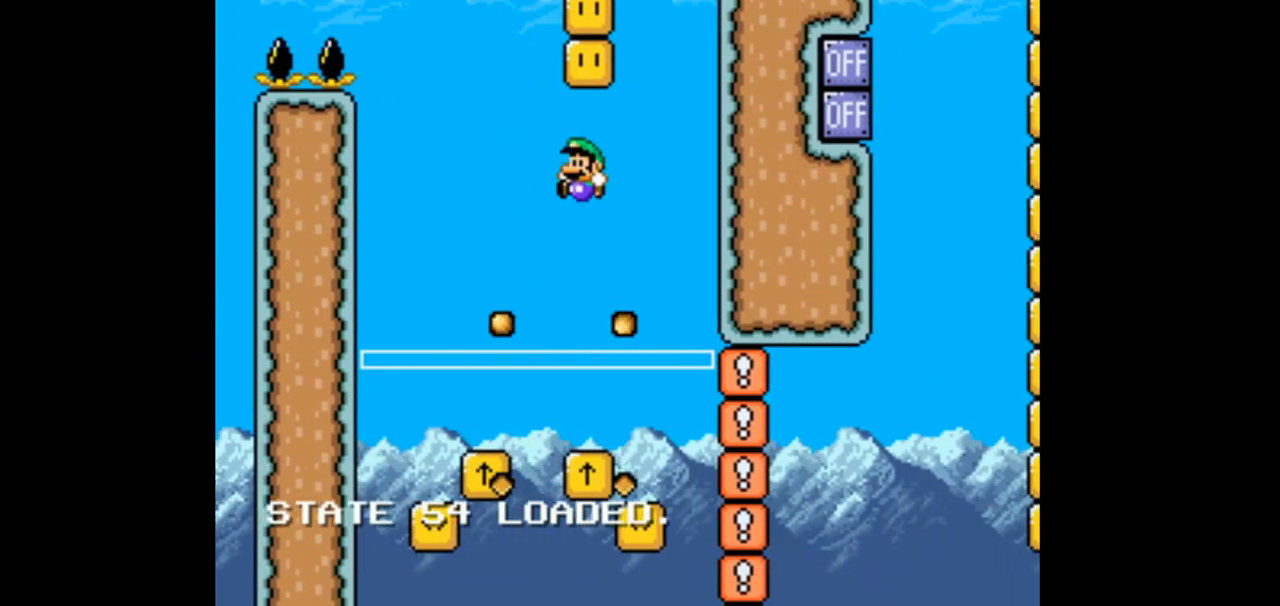
{"dt_ms": 500, "buttons": ["B", "Y", "DPAD_RIGHT"]}
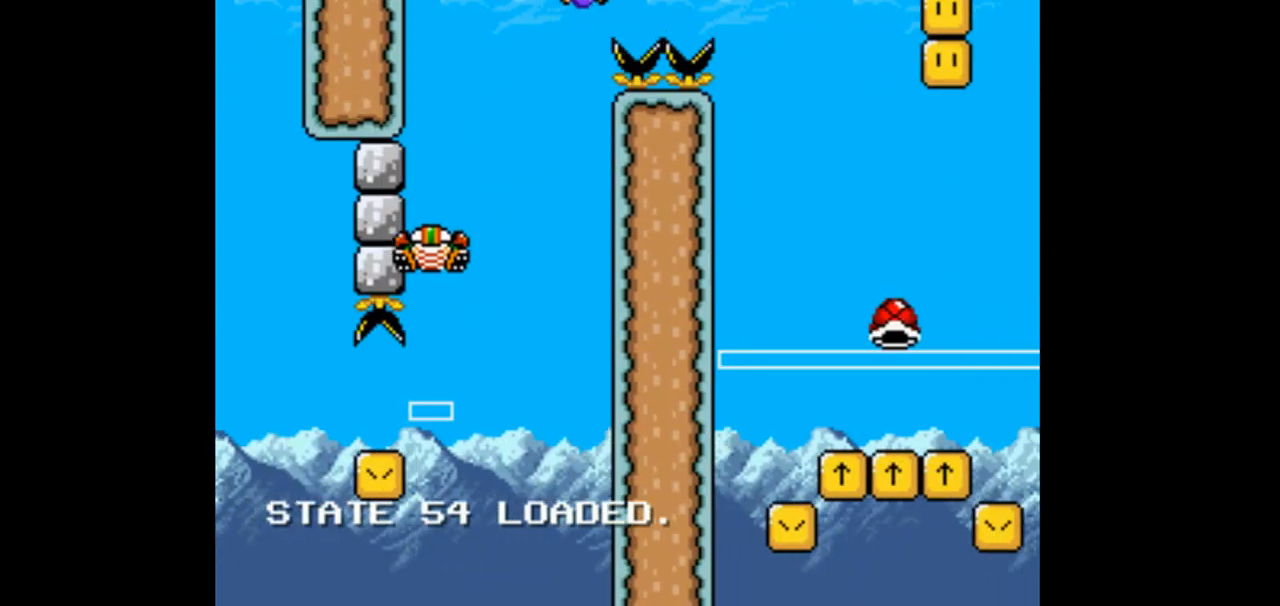
{"dt_ms": 500, "buttons": ["B", "Y", "DPAD_LEFT"], "events": [[267, "DPAD_RIGHT", "up"], [500, "DPAD_LEFT", "down"]]}
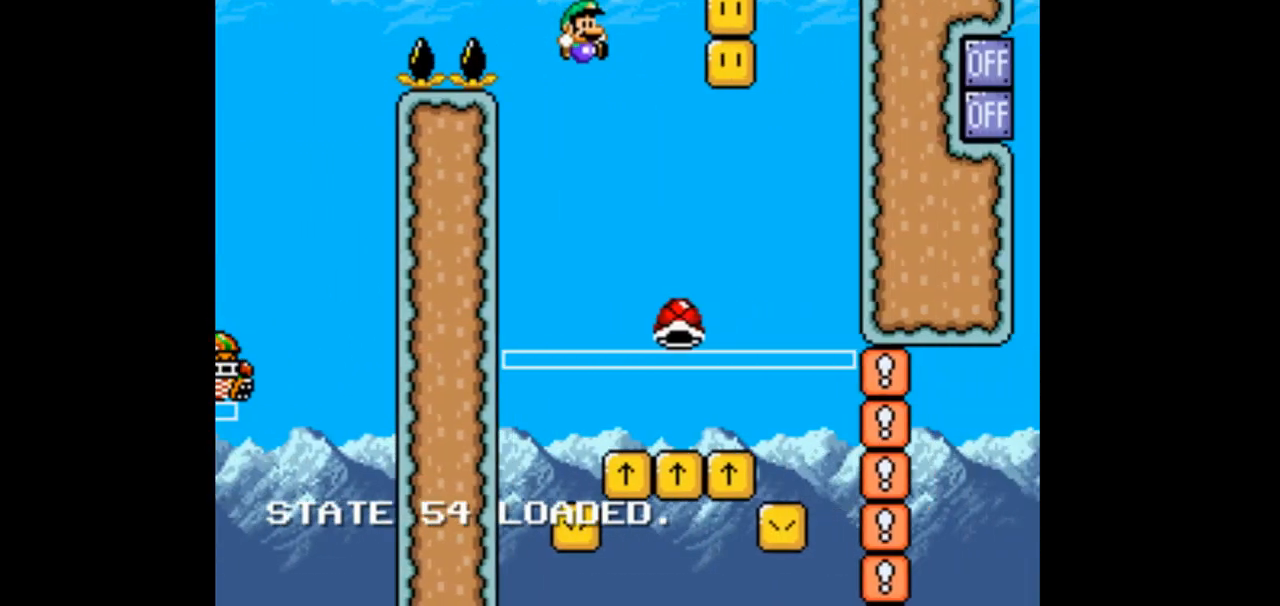
{"dt_ms": 500, "buttons": ["B", "DPAD_UP"], "events": [[133, "DPAD_LEFT", "up"], [167, "DPAD_RIGHT", "down"], [233, "DPAD_UP", "down"], [433, "DPAD_RIGHT", "up"], [433, "Y", "up"]]}